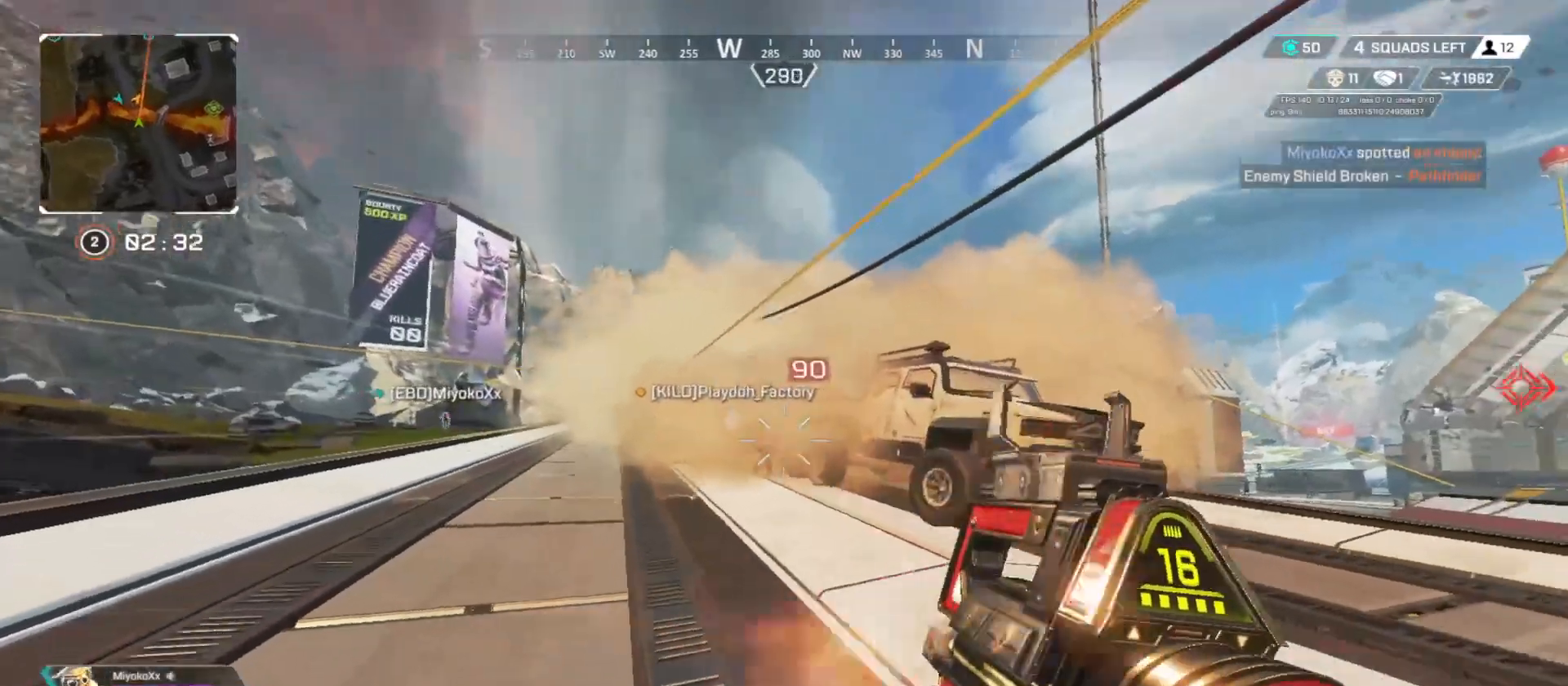
Gameplay with a controller (Xbox layout); each line is a JSON object with the inputs held at the frame after it. "button_events" lists button changes between this image and that frame as [ms after this image, input, new state], when the widget could be followed in between (sticks are given only as held states). Not read: DPAD_UP R3.
{"buttons": [], "left_stick": "center", "right_stick": "center", "button_events": [[267, "R2", "down"], [367, "R2", "up"]]}
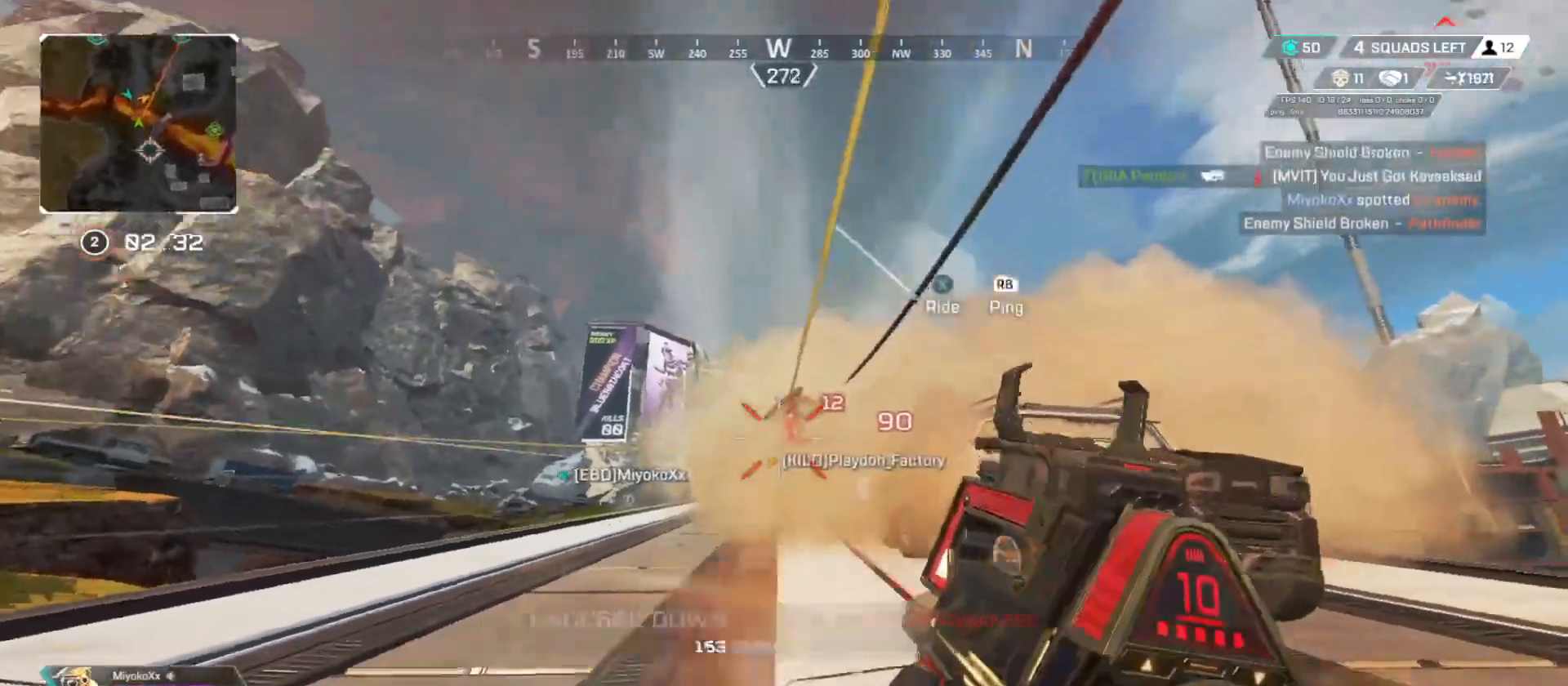
{"buttons": [], "left_stick": "up-left", "right_stick": "center", "button_events": []}
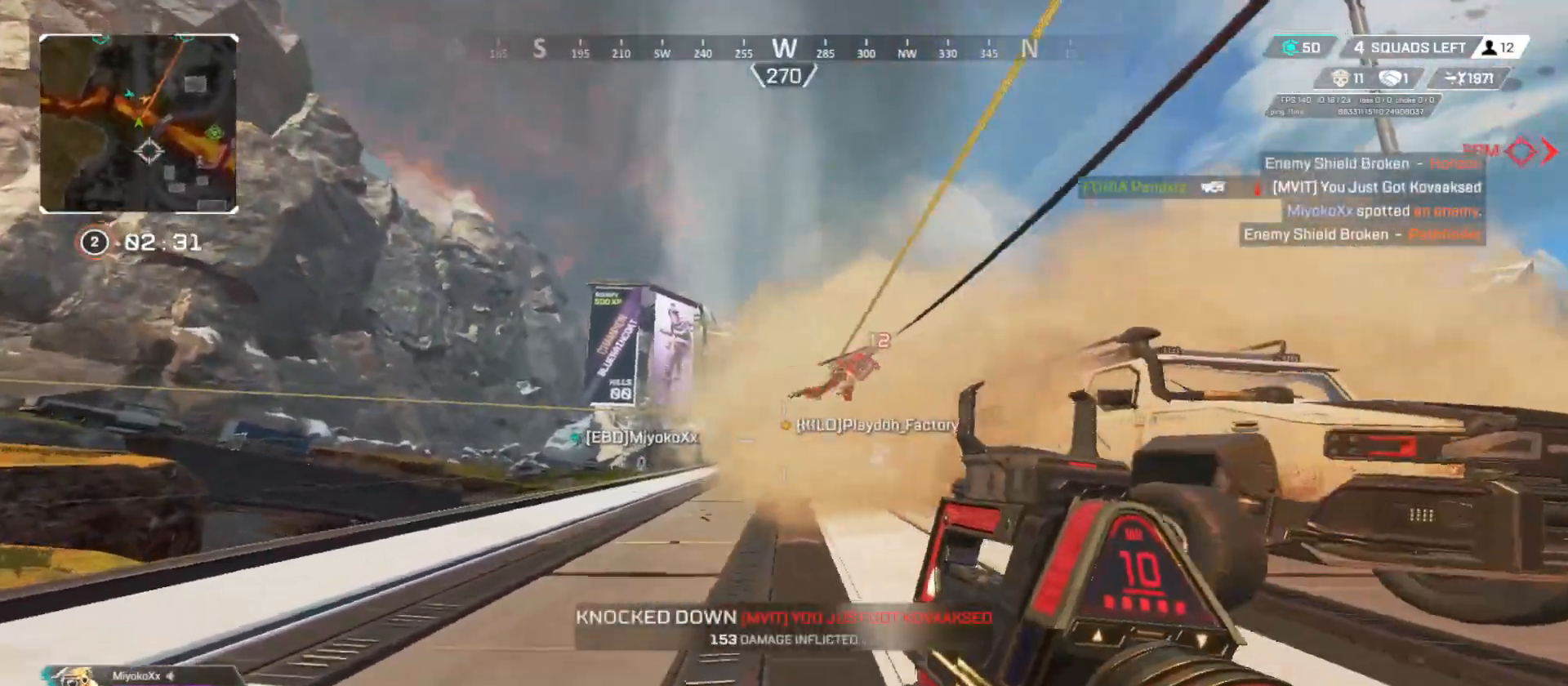
{"buttons": [], "left_stick": "up", "right_stick": "center", "button_events": [[301, "X", "down"], [351, "X", "up"]]}
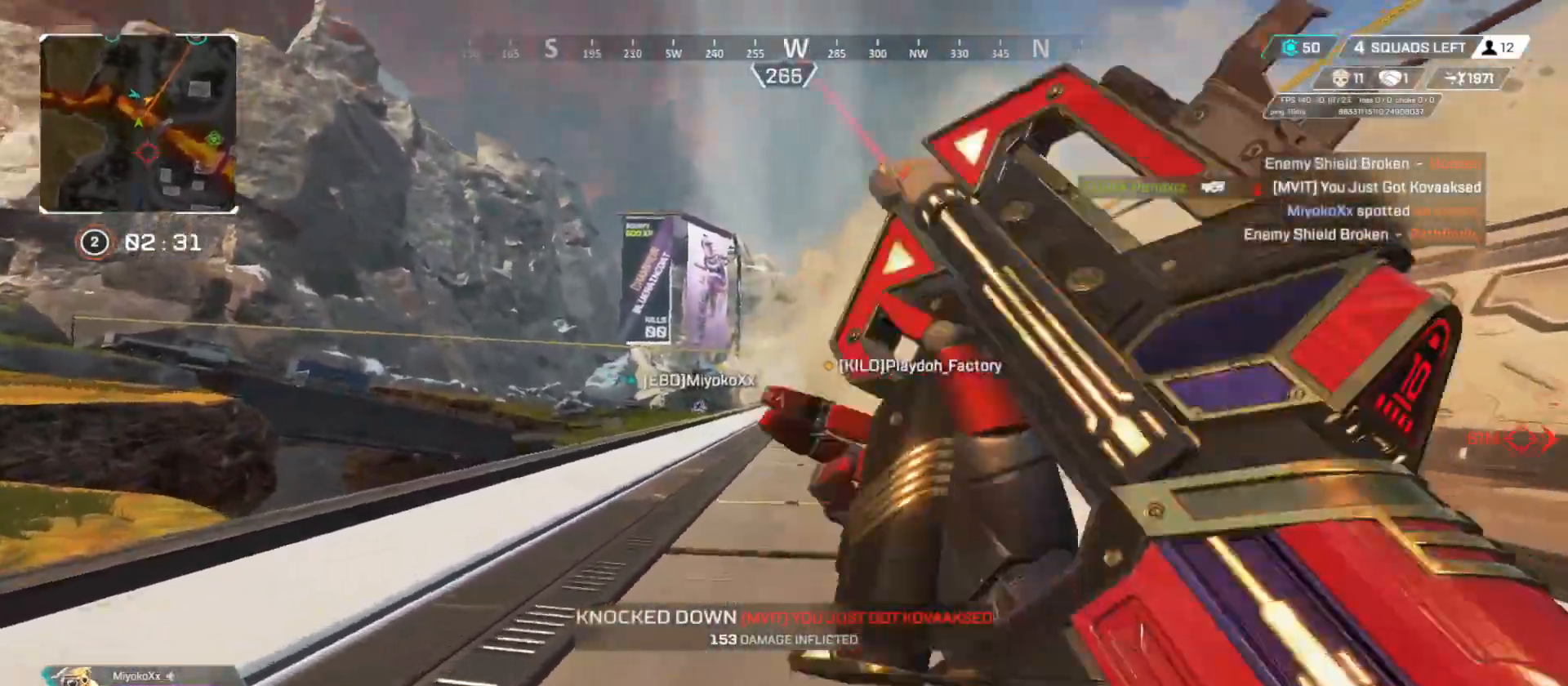
{"buttons": [], "left_stick": "up", "right_stick": "center", "button_events": []}
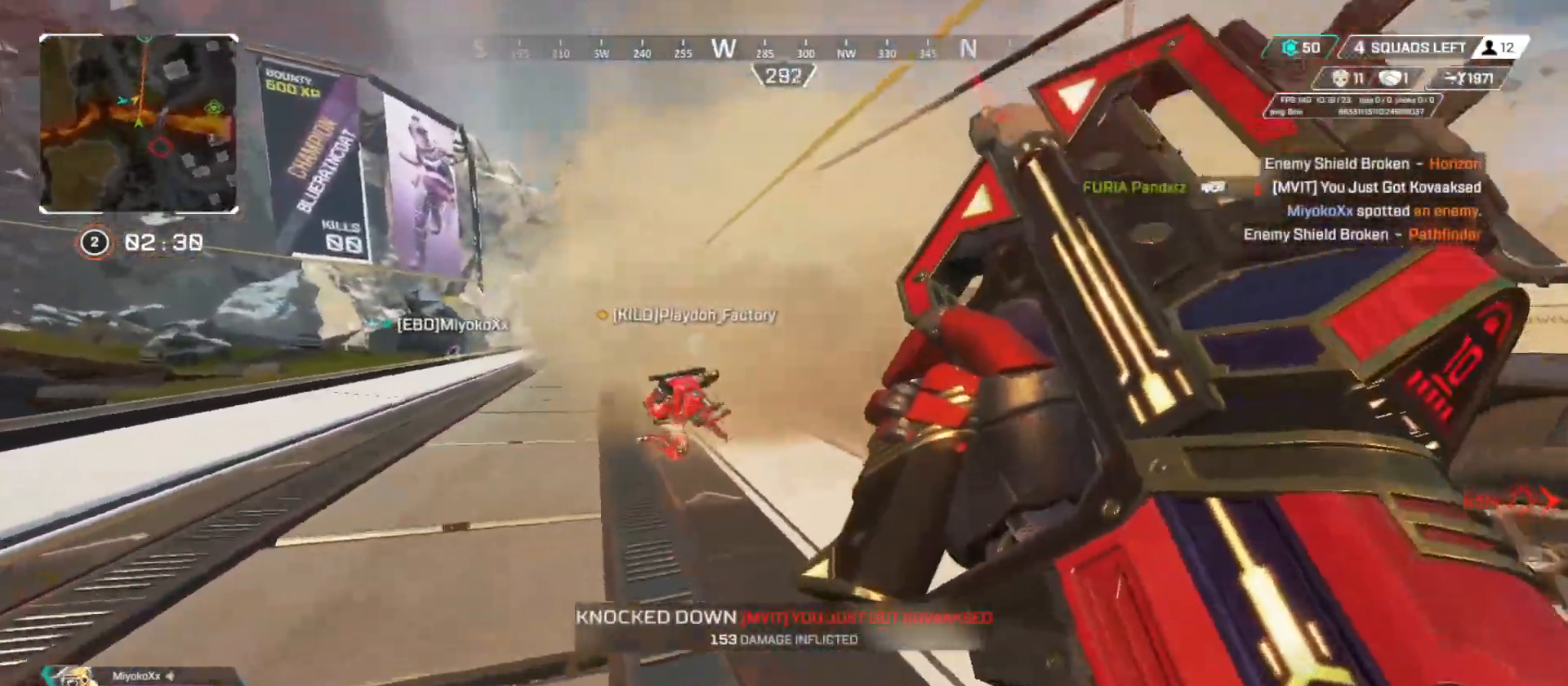
{"buttons": [], "left_stick": "up", "right_stick": "center", "button_events": []}
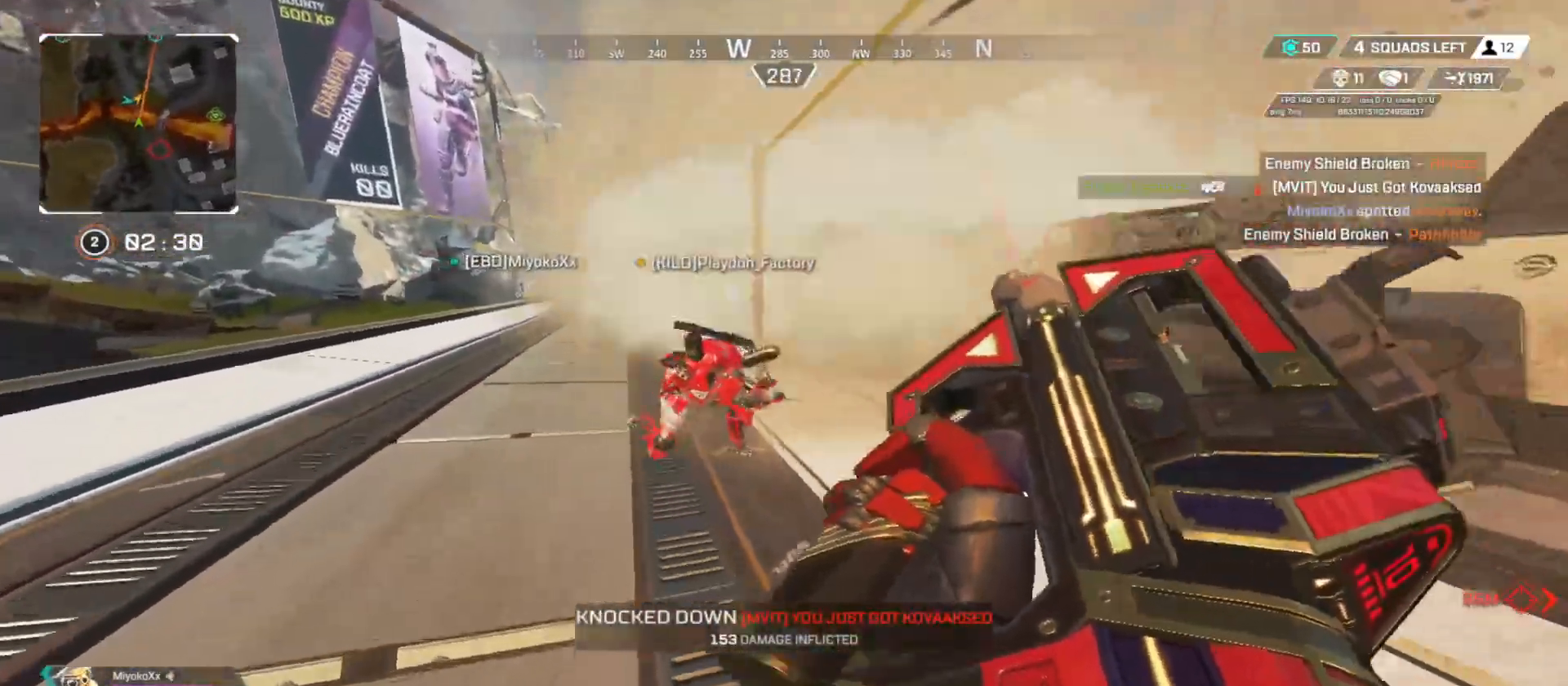
{"buttons": [], "left_stick": "up", "right_stick": "center", "button_events": []}